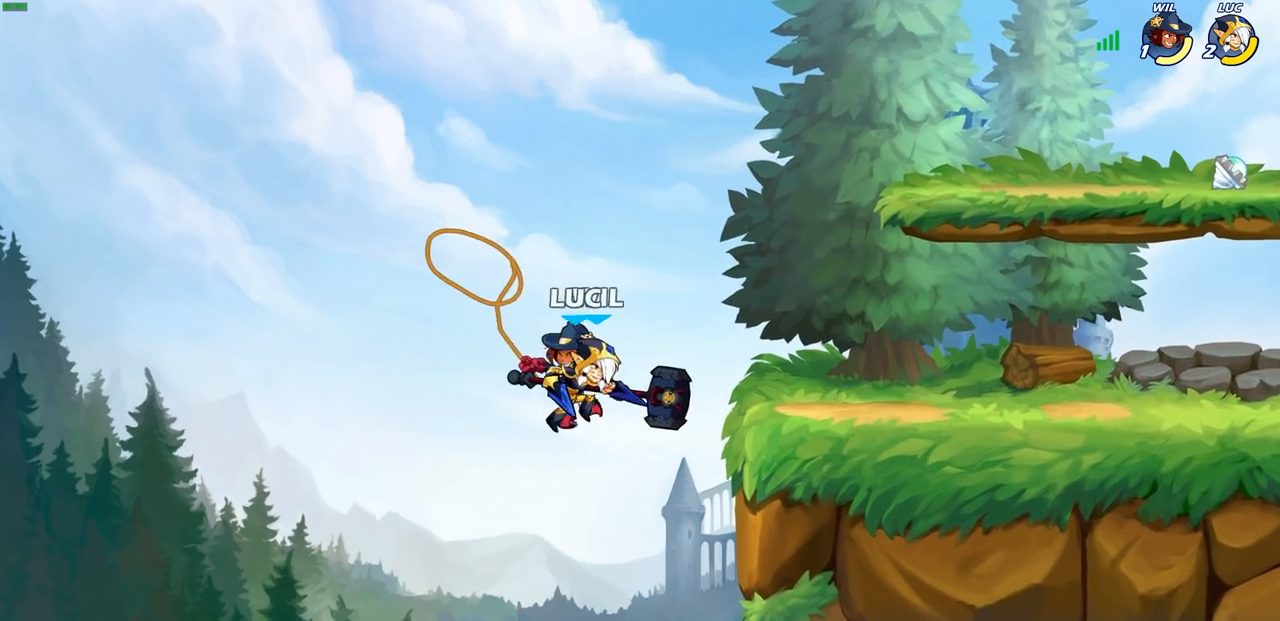
Gameplay with a controller (PlayStation layout); each line is a JSON object with the inputs held at the frame after it. "events" lists button and stick changes between this image and that frame as [ms after this image, input, new state], when the widget could be followed in between.
{"buttons": [], "left_stick": "center", "right_stick": "center", "events": [[350, "left_stick", "up-left"], [400, "CIRCLE", "down"], [417, "left_stick", "center"], [467, "CIRCLE", "up"]]}
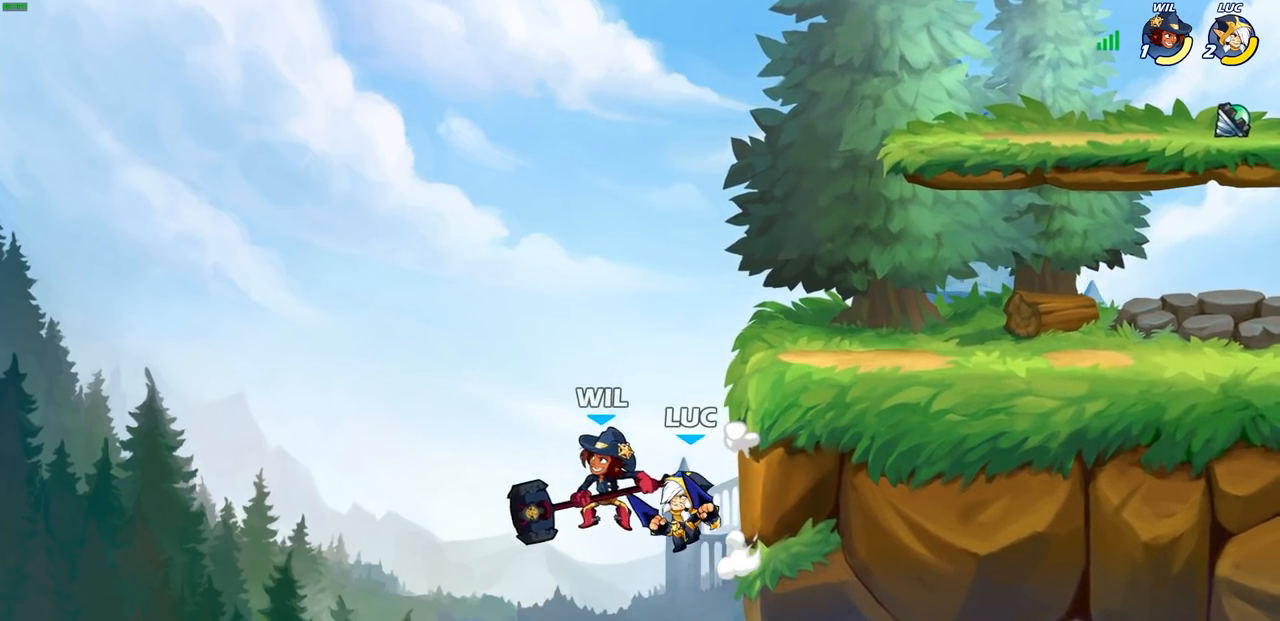
{"buttons": ["CROSS"], "left_stick": "center", "right_stick": "center", "events": [[467, "CROSS", "down"]]}
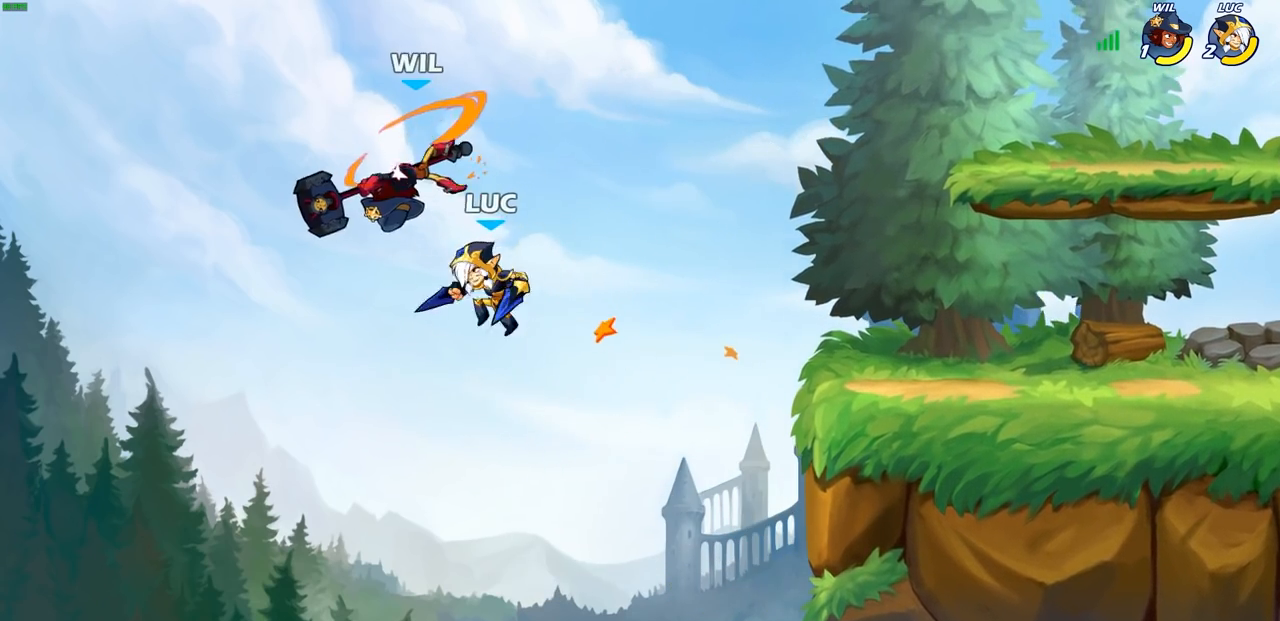
{"buttons": [], "left_stick": "right", "right_stick": "center", "events": [[33, "SQUARE", "down"], [67, "CROSS", "up"], [83, "left_stick", "up-left"], [117, "SQUARE", "up"], [267, "left_stick", "up-right"], [367, "left_stick", "right"]]}
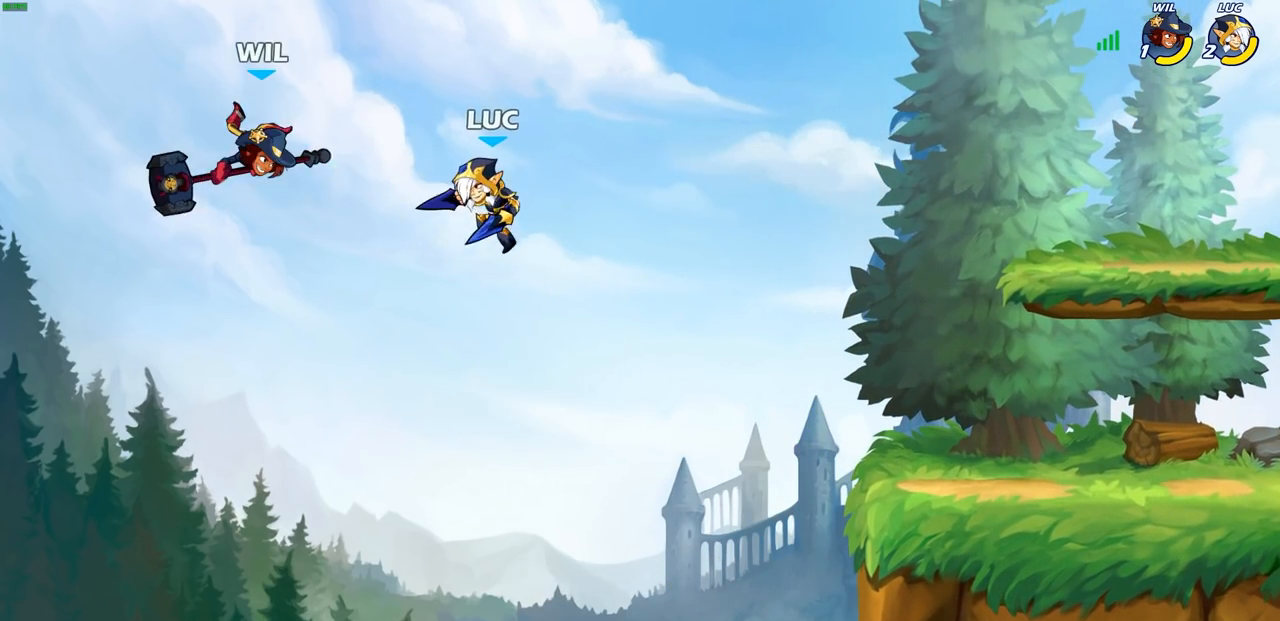
{"buttons": ["CROSS"], "left_stick": "right", "right_stick": "center", "events": [[383, "CROSS", "down"]]}
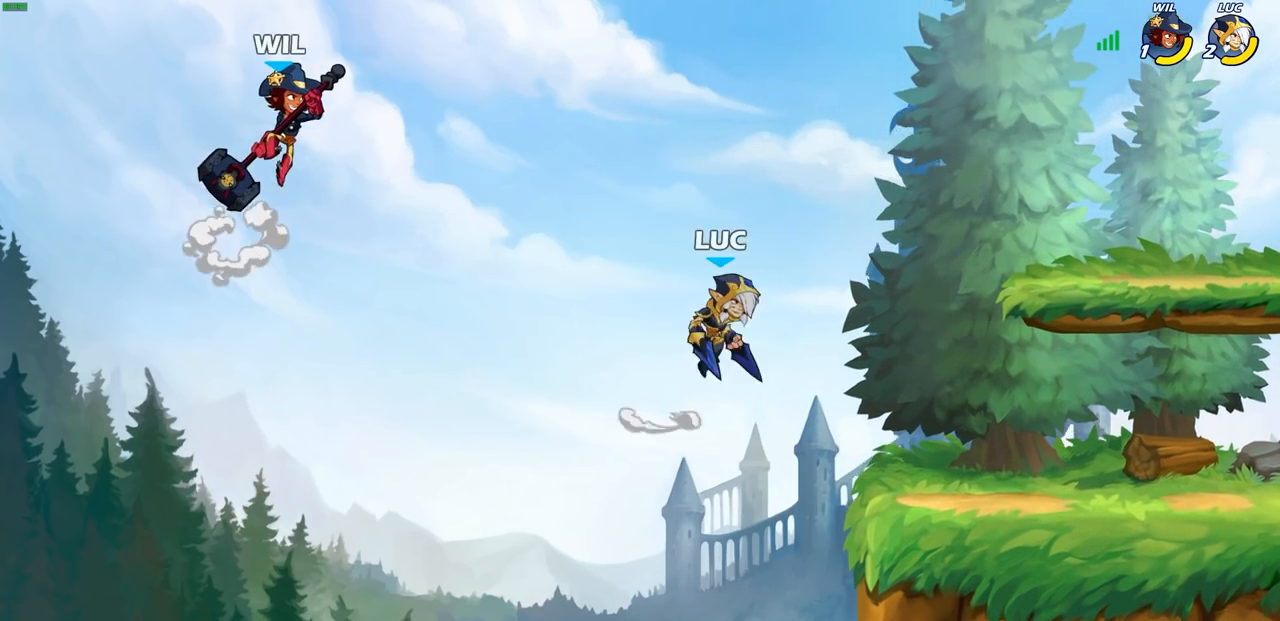
{"buttons": [], "left_stick": "down-left", "right_stick": "center", "events": [[33, "CROSS", "up"], [33, "left_stick", "up"], [100, "left_stick", "up-left"], [217, "left_stick", "right"], [267, "left_stick", "down-right"], [500, "left_stick", "down-left"]]}
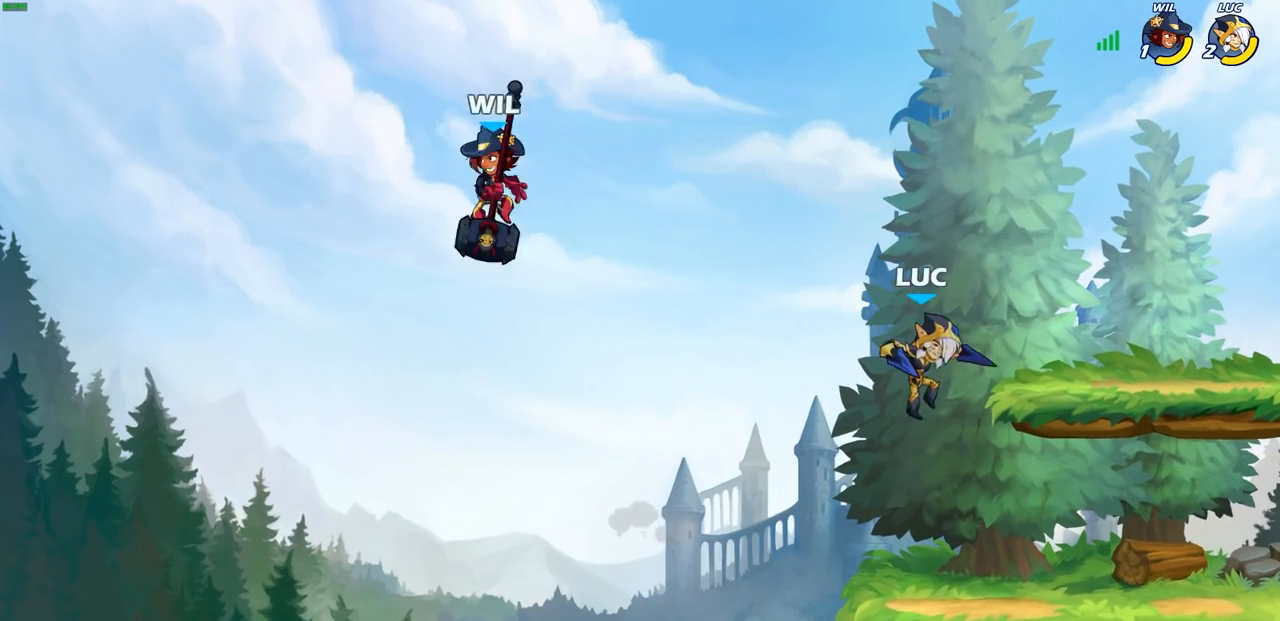
{"buttons": [], "left_stick": "center", "right_stick": "center", "events": [[67, "left_stick", "left"], [200, "left_stick", "up-left"], [367, "left_stick", "up"], [383, "R1", "down"], [433, "R1", "up"], [500, "left_stick", "center"]]}
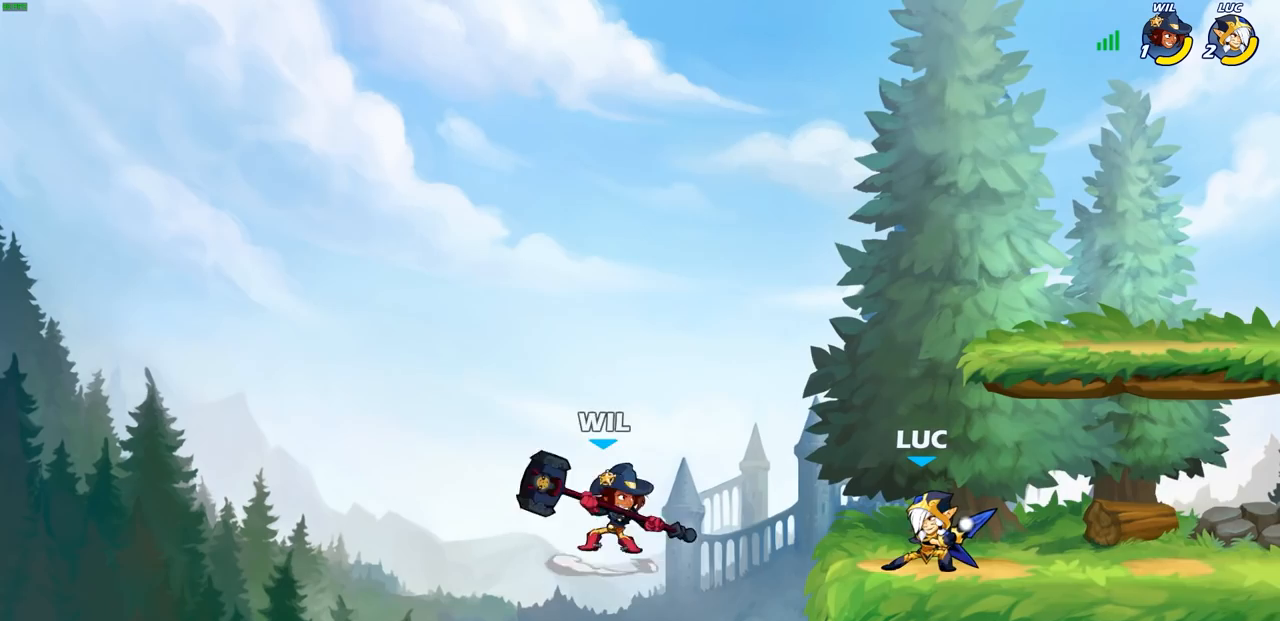
{"buttons": ["R2"], "left_stick": "center", "right_stick": "center", "events": [[433, "R2", "down"]]}
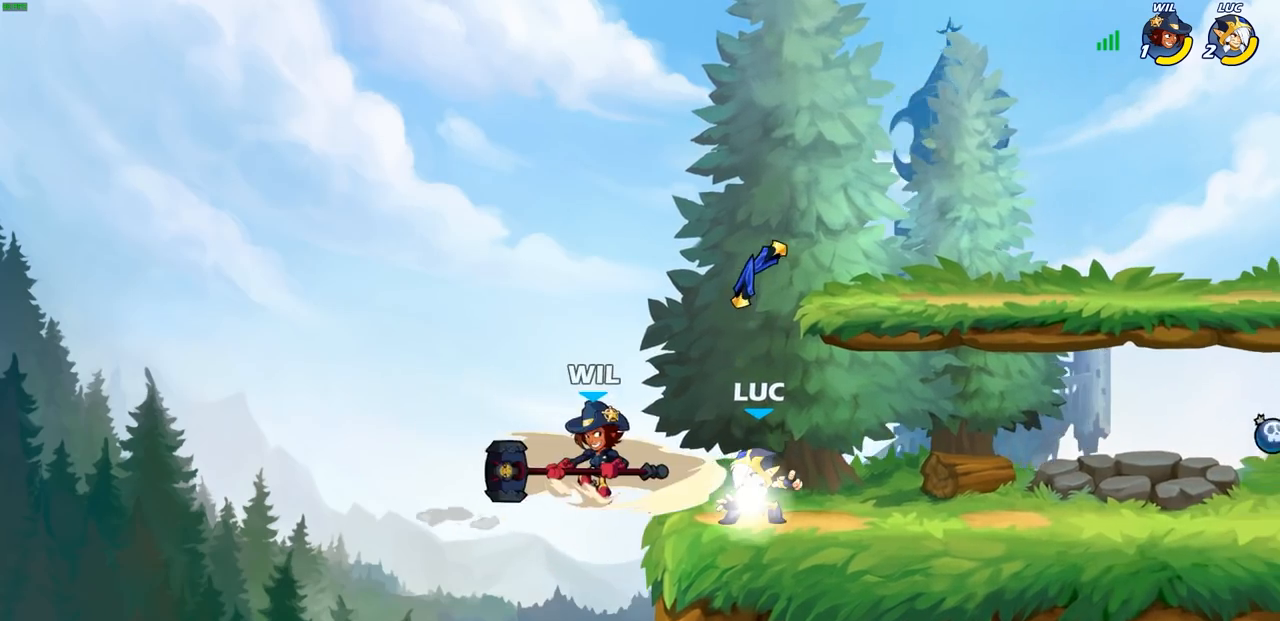
{"buttons": [], "left_stick": "center", "right_stick": "center", "events": [[300, "R1", "down"], [483, "R1", "up"], [500, "R2", "up"]]}
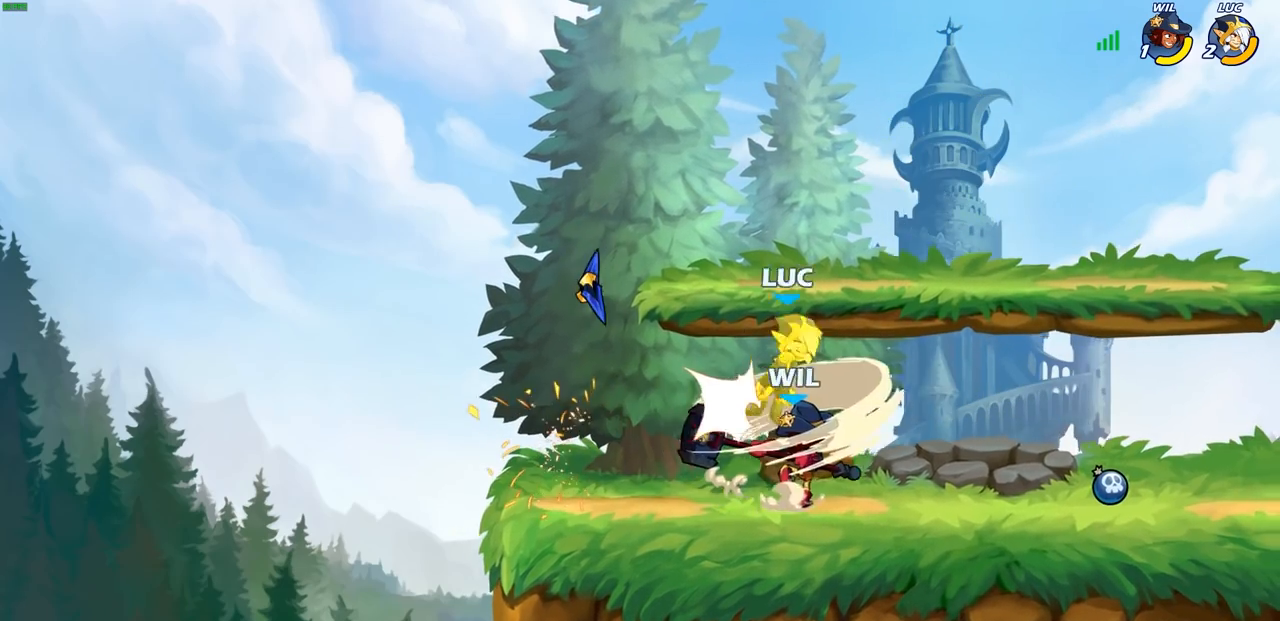
{"buttons": [], "left_stick": "down-right", "right_stick": "center", "events": [[33, "left_stick", "left"], [233, "left_stick", "center"], [300, "left_stick", "right"], [417, "left_stick", "down-right"]]}
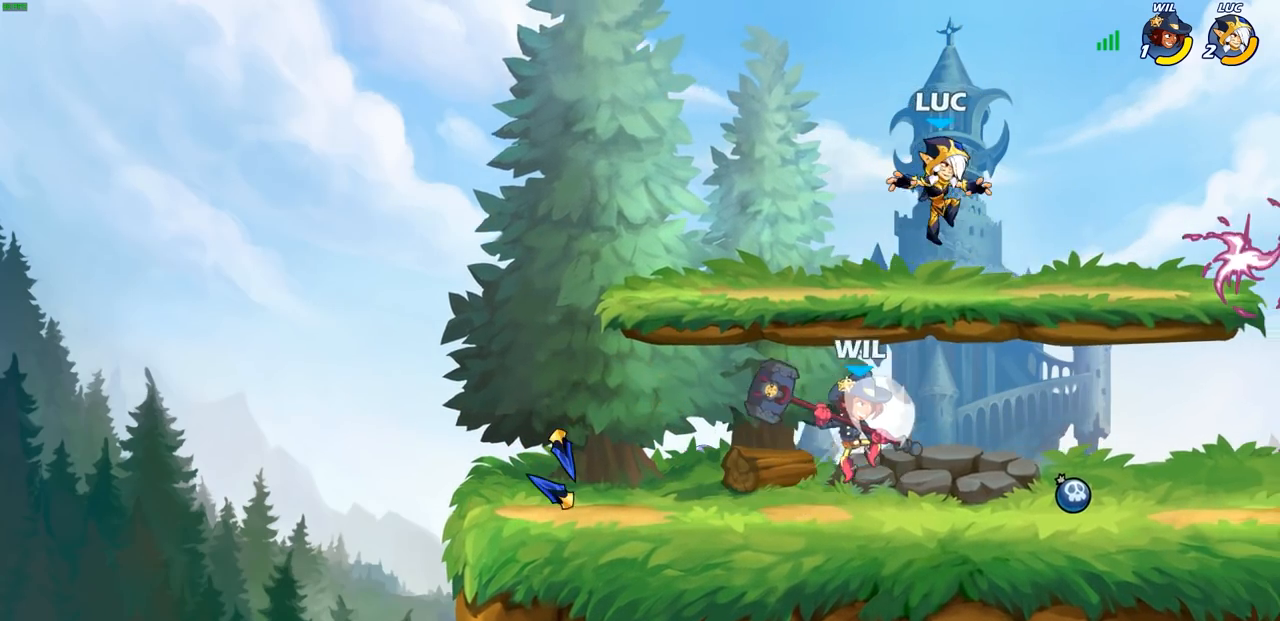
{"buttons": [], "left_stick": "right", "right_stick": "center", "events": [[317, "left_stick", "right"]]}
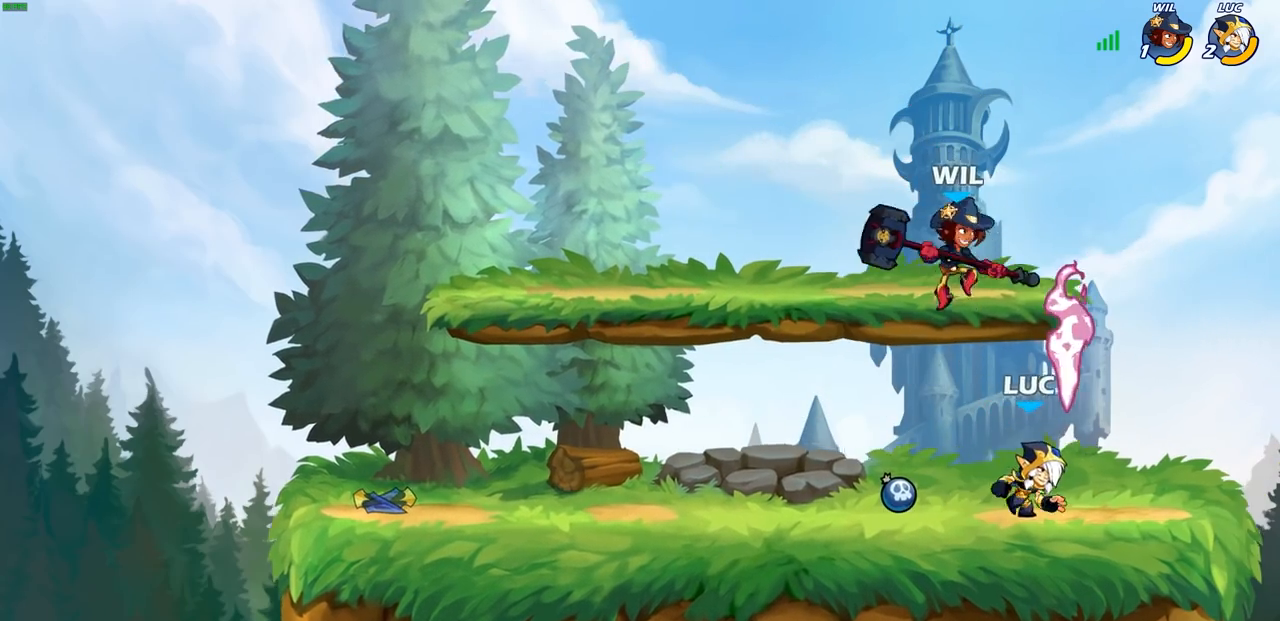
{"buttons": [], "left_stick": "center", "right_stick": "center", "events": [[67, "R1", "down"], [83, "left_stick", "up-left"], [133, "R1", "up"], [233, "CIRCLE", "down"], [250, "CIRCLE", "up"], [250, "left_stick", "center"], [300, "CIRCLE", "down"], [367, "CIRCLE", "up"]]}
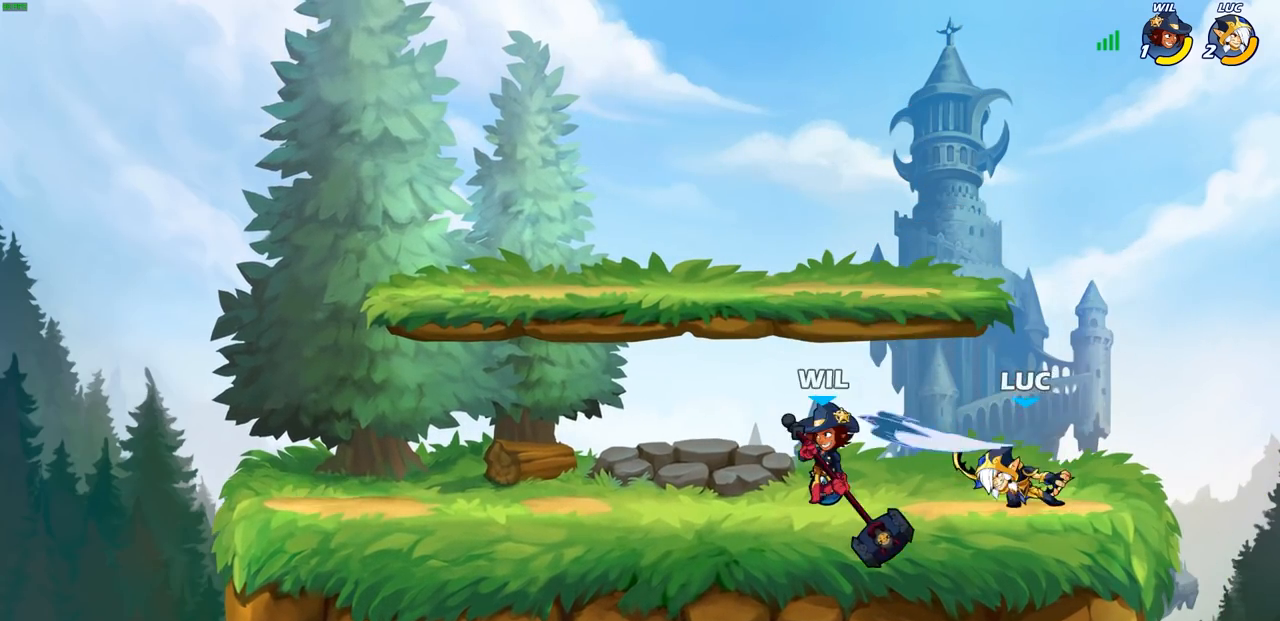
{"buttons": ["CROSS"], "left_stick": "up-right", "right_stick": "center", "events": [[400, "left_stick", "up-right"], [433, "CROSS", "down"]]}
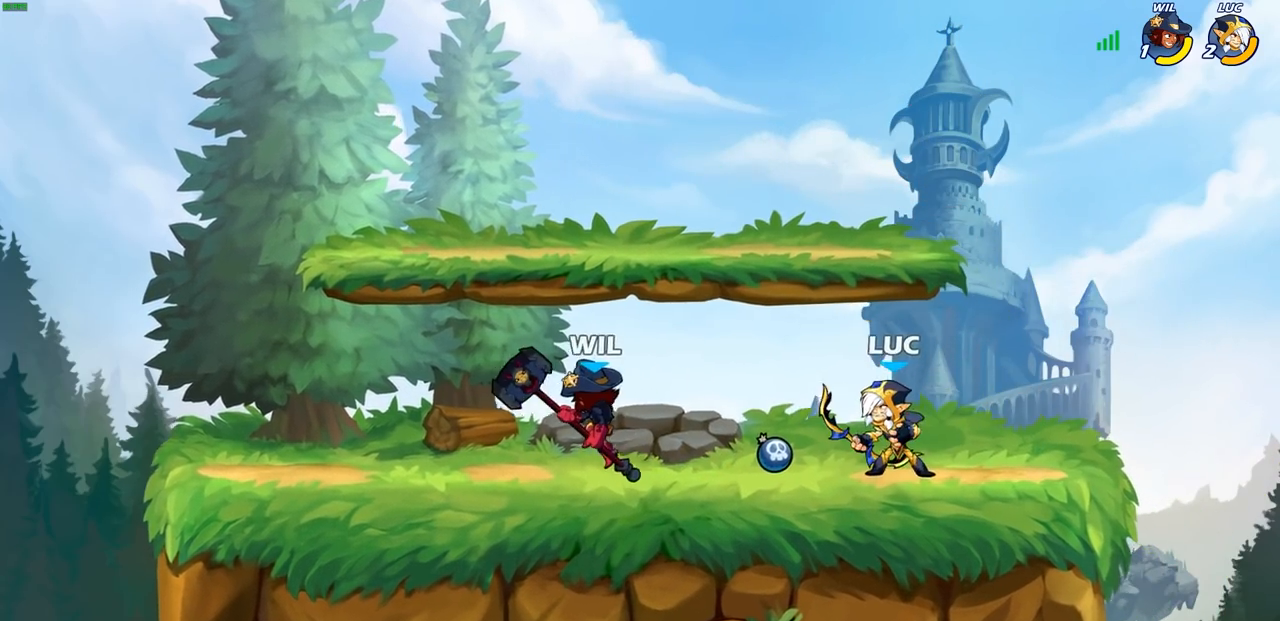
{"buttons": ["SQUARE"], "left_stick": "center", "right_stick": "center", "events": [[117, "CROSS", "up"], [150, "left_stick", "up-left"], [233, "left_stick", "down-left"], [467, "left_stick", "center"], [483, "SQUARE", "down"]]}
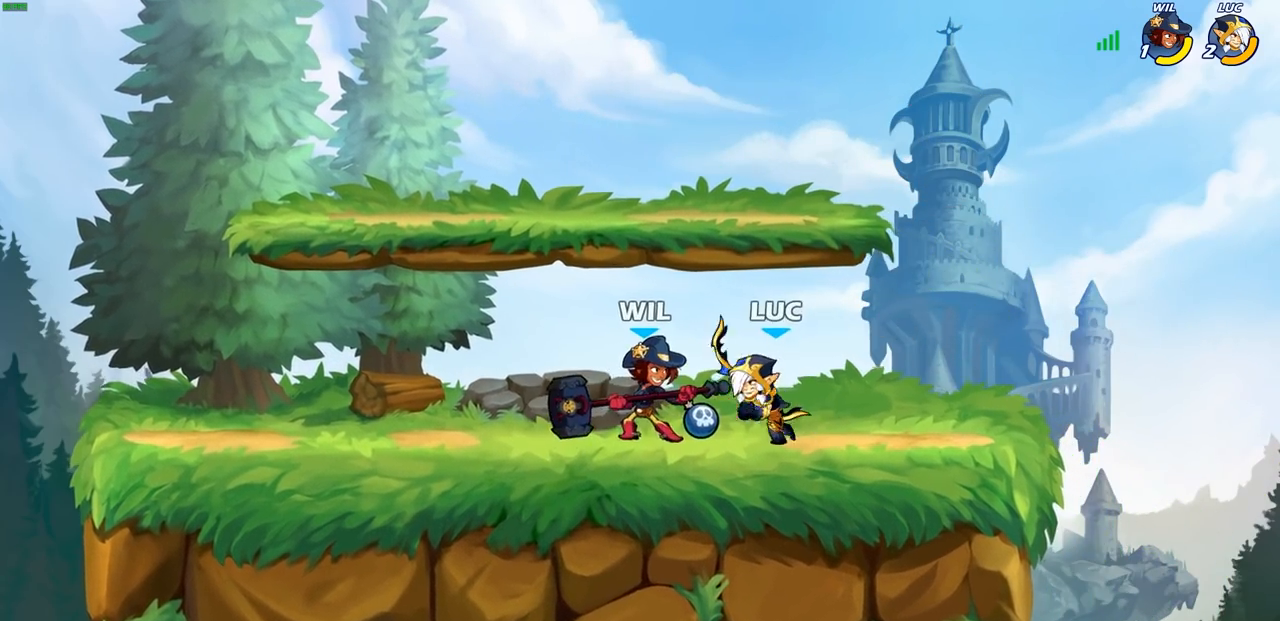
{"buttons": [], "left_stick": "right", "right_stick": "center", "events": [[50, "SQUARE", "up"], [433, "left_stick", "right"]]}
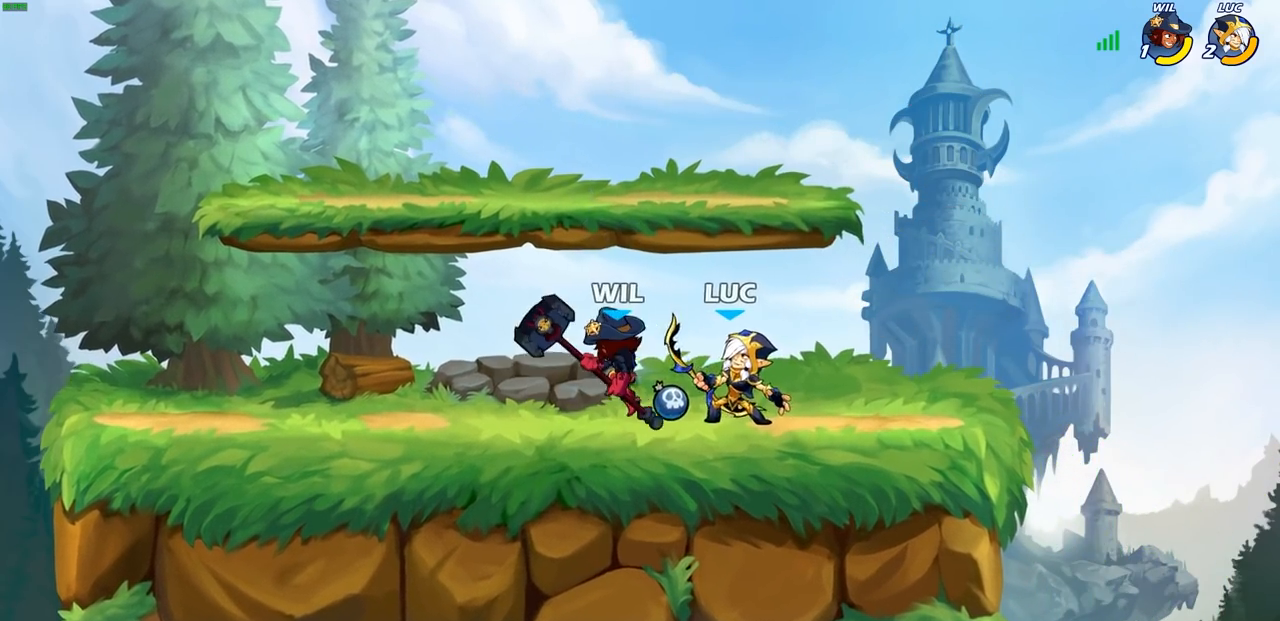
{"buttons": [], "left_stick": "left", "right_stick": "center", "events": [[33, "CROSS", "down"], [83, "R2", "down"], [100, "R1", "down"], [117, "left_stick", "up-right"], [150, "CROSS", "up"], [283, "R1", "up"], [283, "left_stick", "up-left"], [333, "left_stick", "left"], [367, "R2", "up"]]}
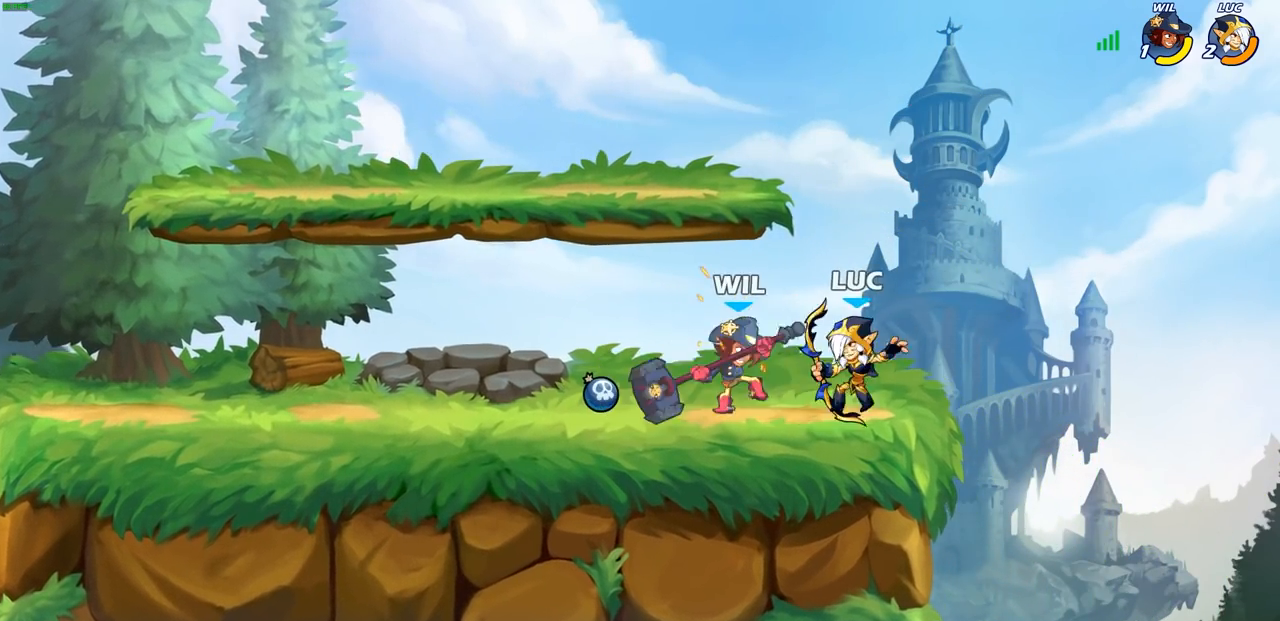
{"buttons": ["CROSS", "R2"], "left_stick": "up", "right_stick": "center", "events": [[33, "R2", "down"], [267, "R2", "up"], [300, "left_stick", "right"], [367, "left_stick", "up"], [450, "CROSS", "down"], [467, "R2", "down"]]}
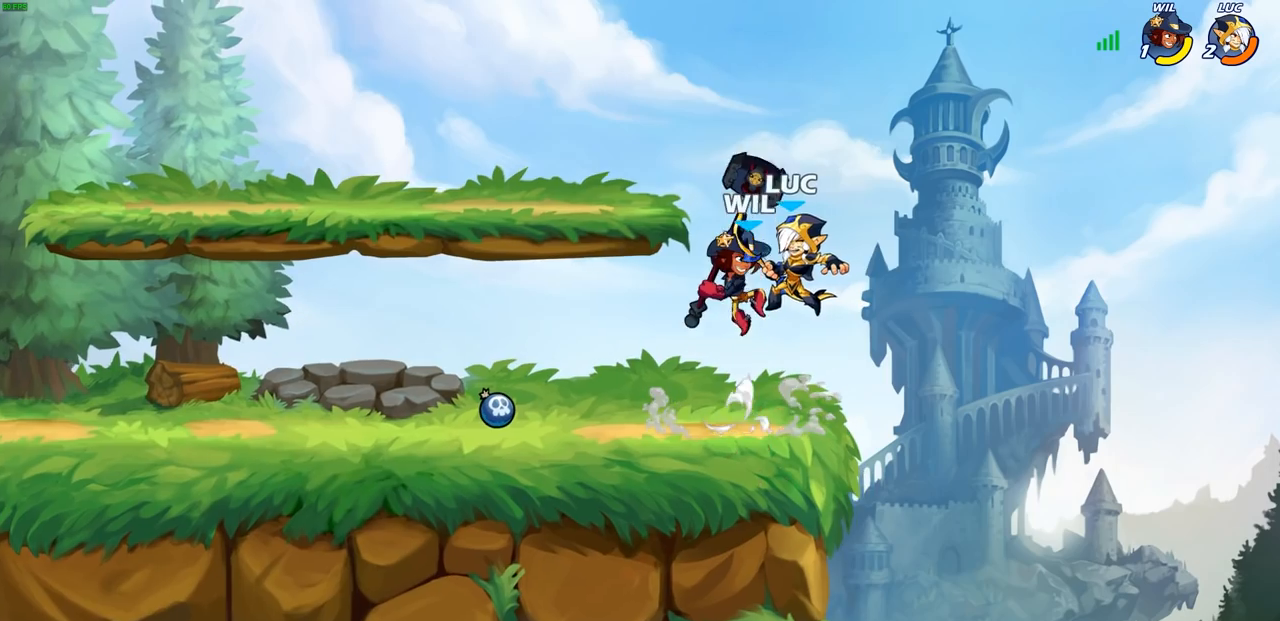
{"buttons": [], "left_stick": "left", "right_stick": "center", "events": [[217, "left_stick", "left"], [267, "CROSS", "up"], [367, "R2", "up"]]}
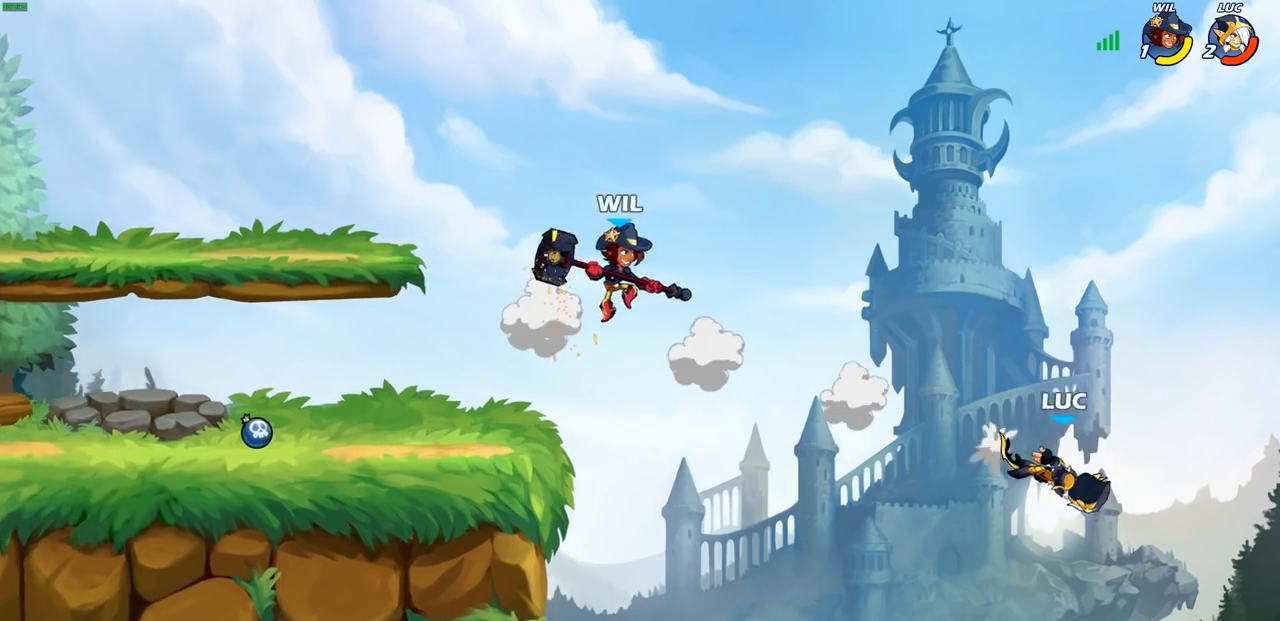
{"buttons": [], "left_stick": "left", "right_stick": "center", "events": [[333, "CIRCLE", "down"], [433, "CIRCLE", "up"]]}
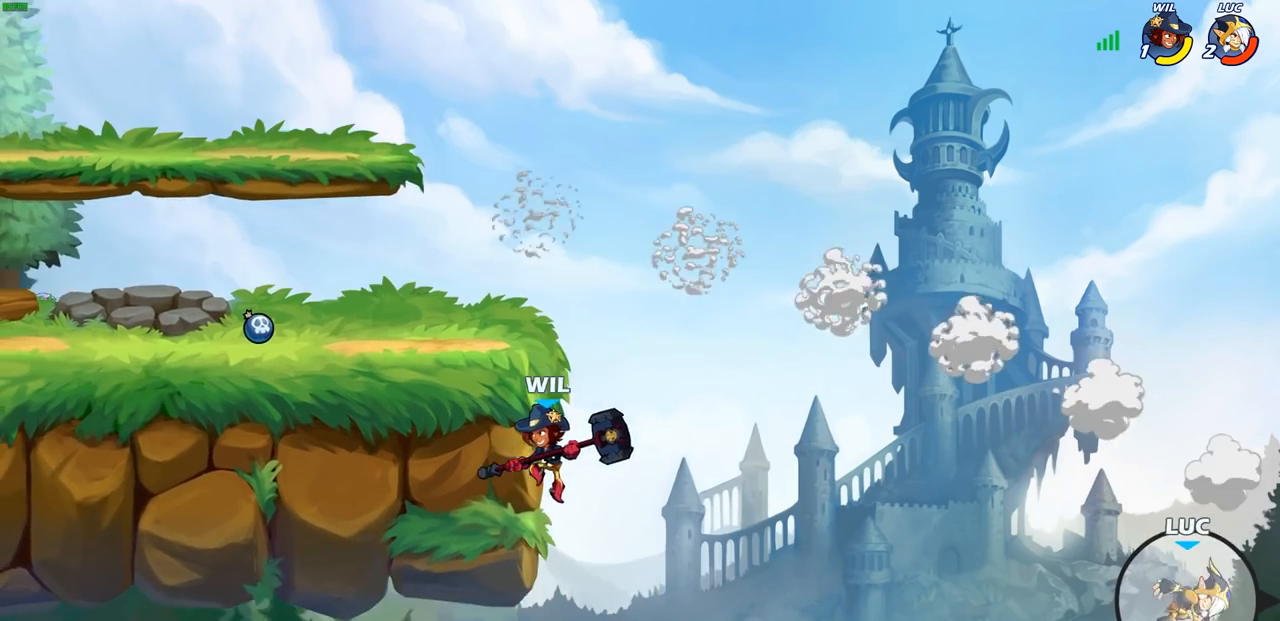
{"buttons": [], "left_stick": "left", "right_stick": "center", "events": [[17, "left_stick", "center"], [267, "left_stick", "left"], [300, "CROSS", "down"], [467, "CROSS", "up"]]}
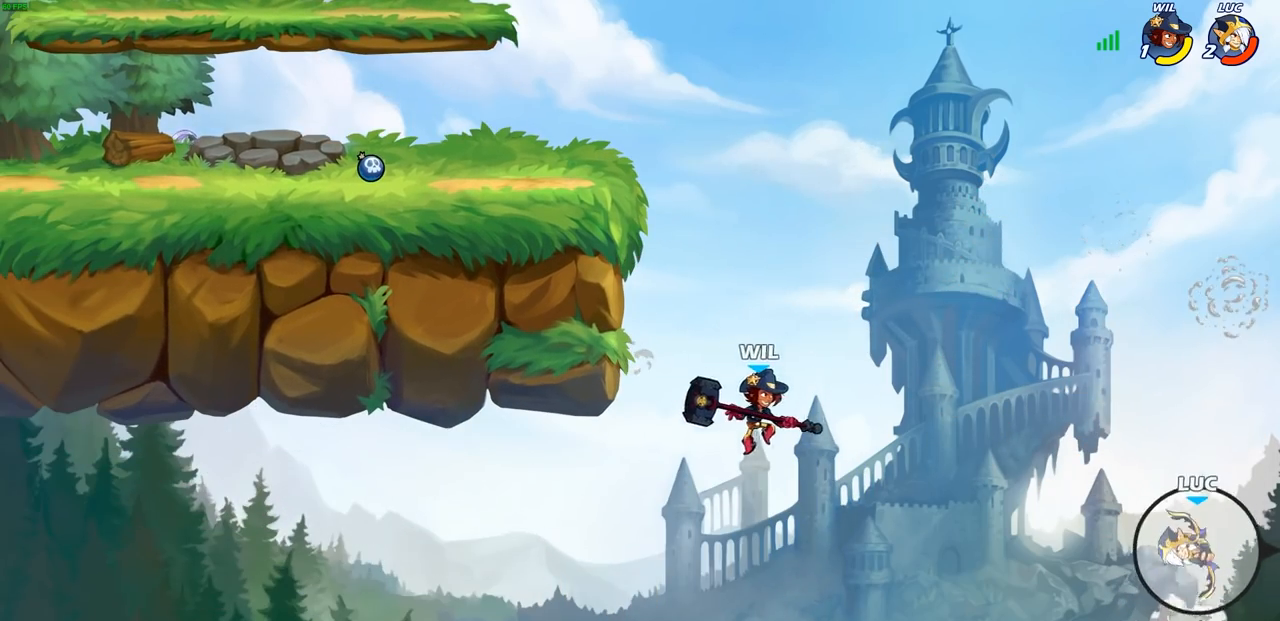
{"buttons": ["CIRCLE"], "left_stick": "up-left", "right_stick": "center", "events": [[450, "left_stick", "up-left"], [500, "CIRCLE", "down"]]}
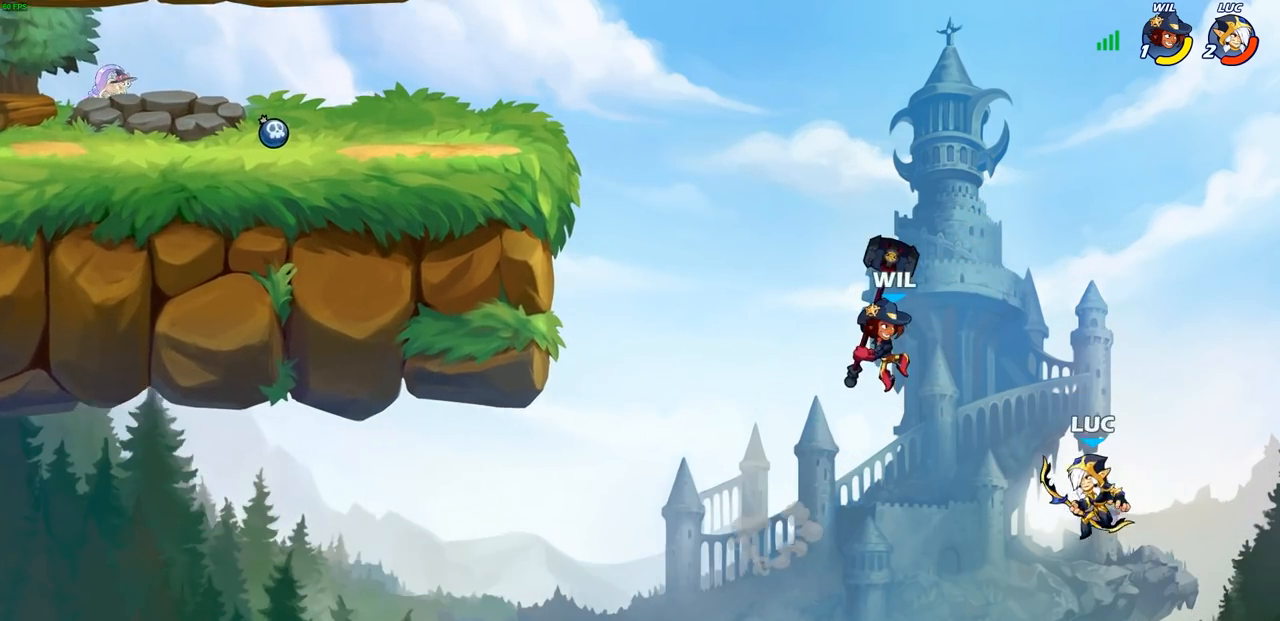
{"buttons": [], "left_stick": "left", "right_stick": "center", "events": [[100, "CIRCLE", "up"], [217, "left_stick", "center"], [367, "left_stick", "left"]]}
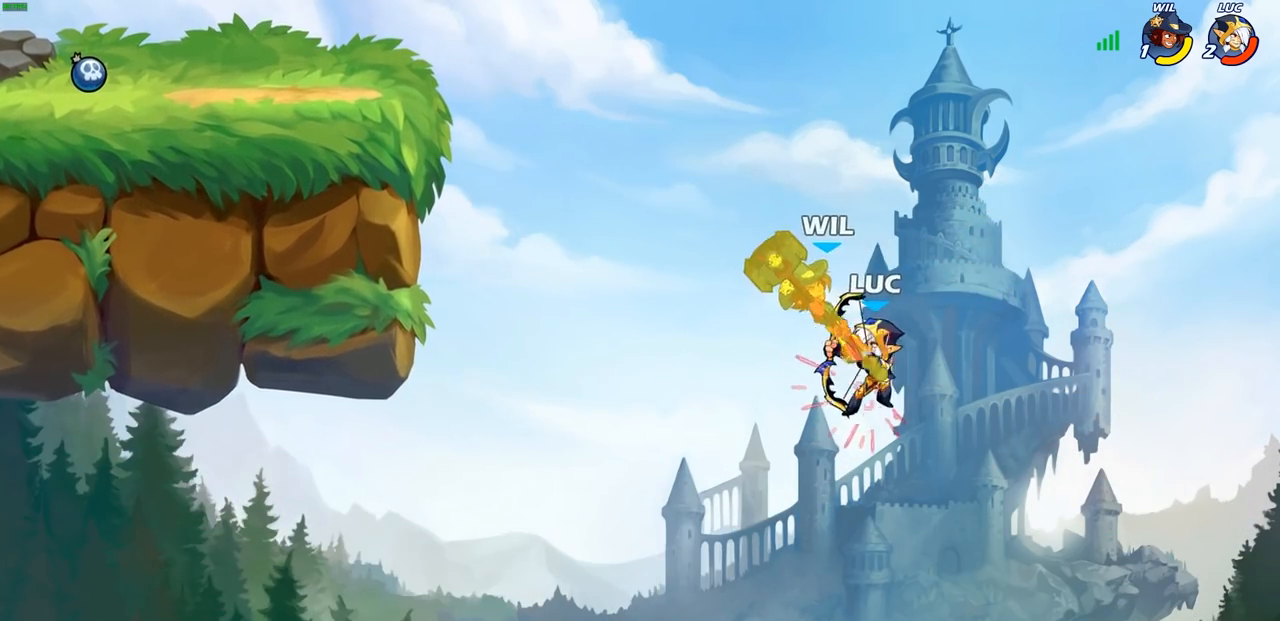
{"buttons": ["R2"], "left_stick": "left", "right_stick": "center", "events": [[367, "R2", "down"]]}
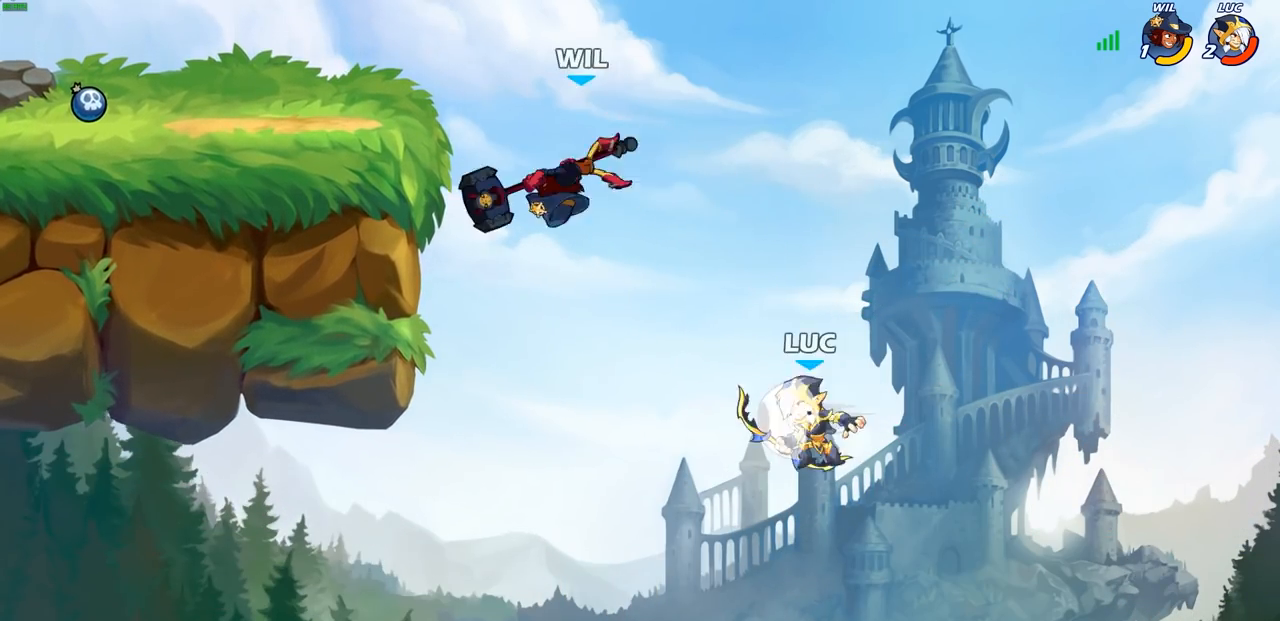
{"buttons": [], "left_stick": "left", "right_stick": "center", "events": [[83, "R2", "up"], [367, "CROSS", "down"], [500, "CROSS", "up"]]}
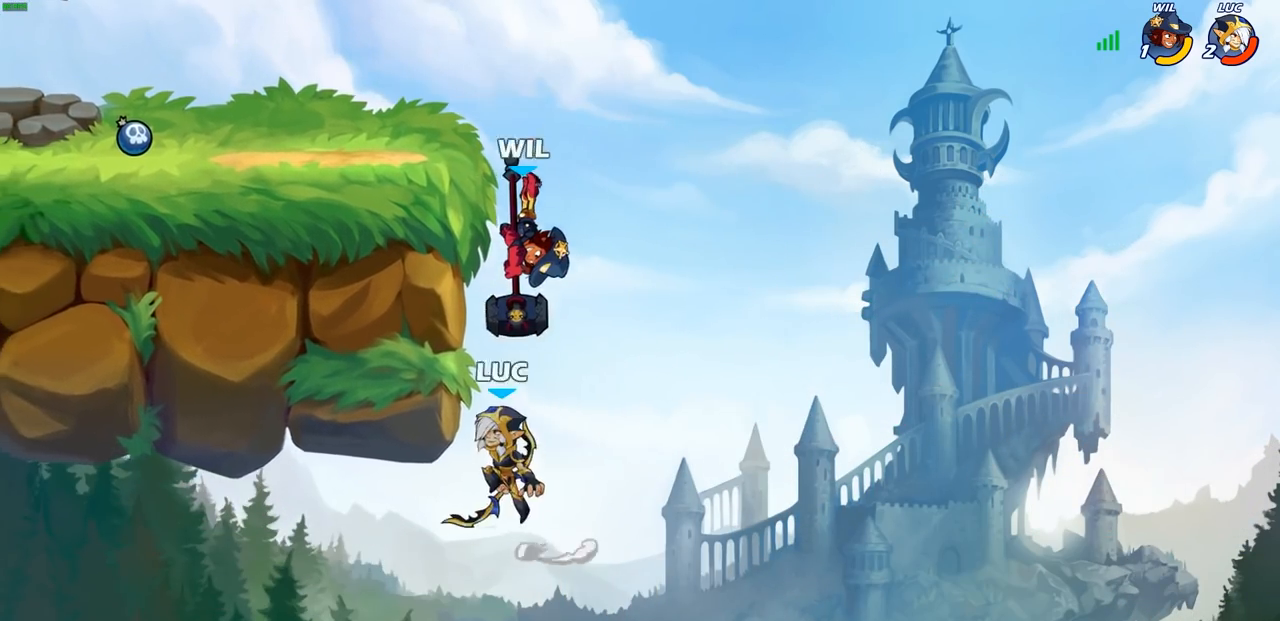
{"buttons": [], "left_stick": "center", "right_stick": "center", "events": [[333, "left_stick", "center"]]}
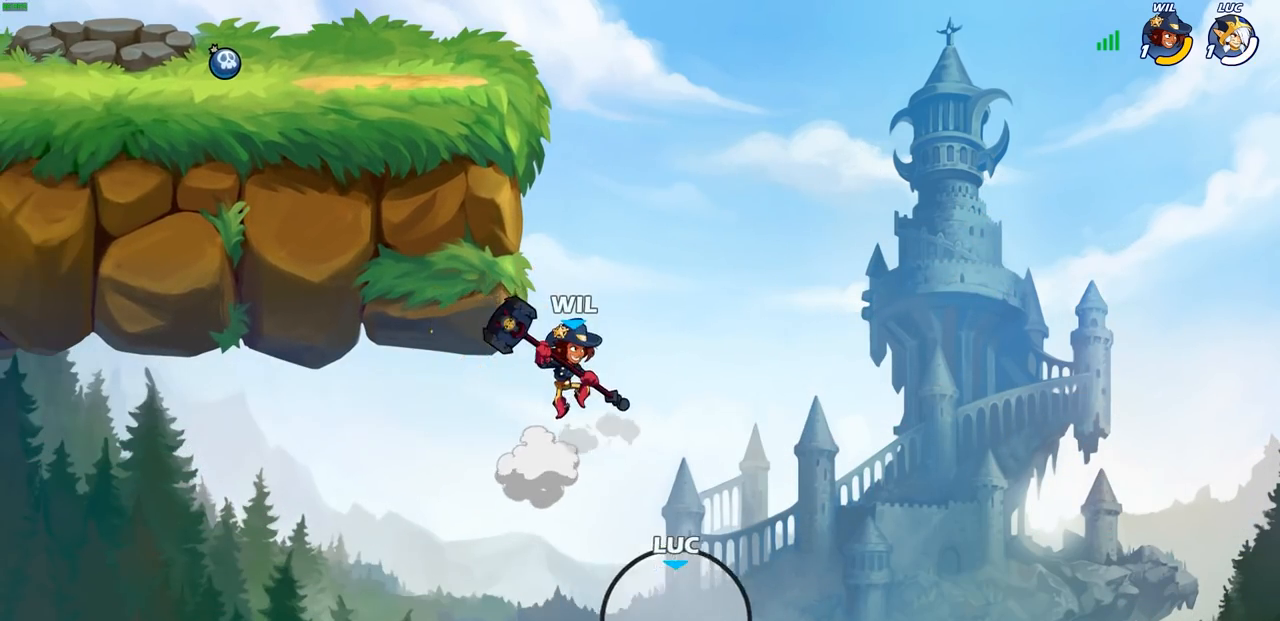
{"buttons": [], "left_stick": "center", "right_stick": "center", "events": []}
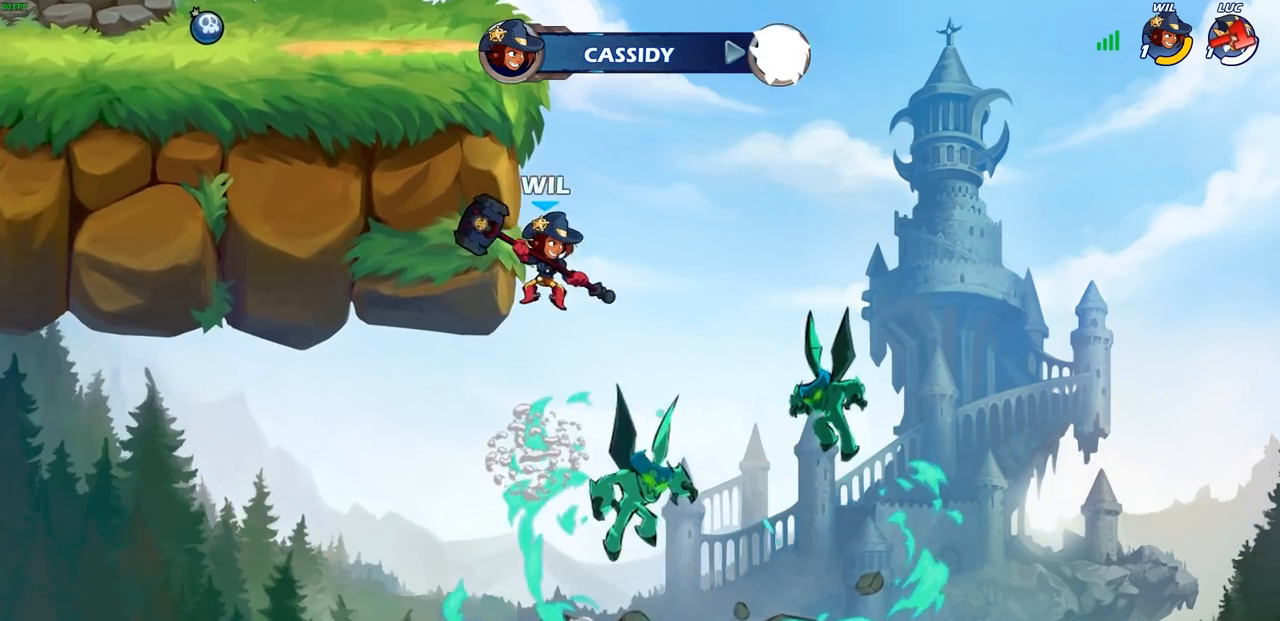
{"buttons": [], "left_stick": "center", "right_stick": "center", "events": []}
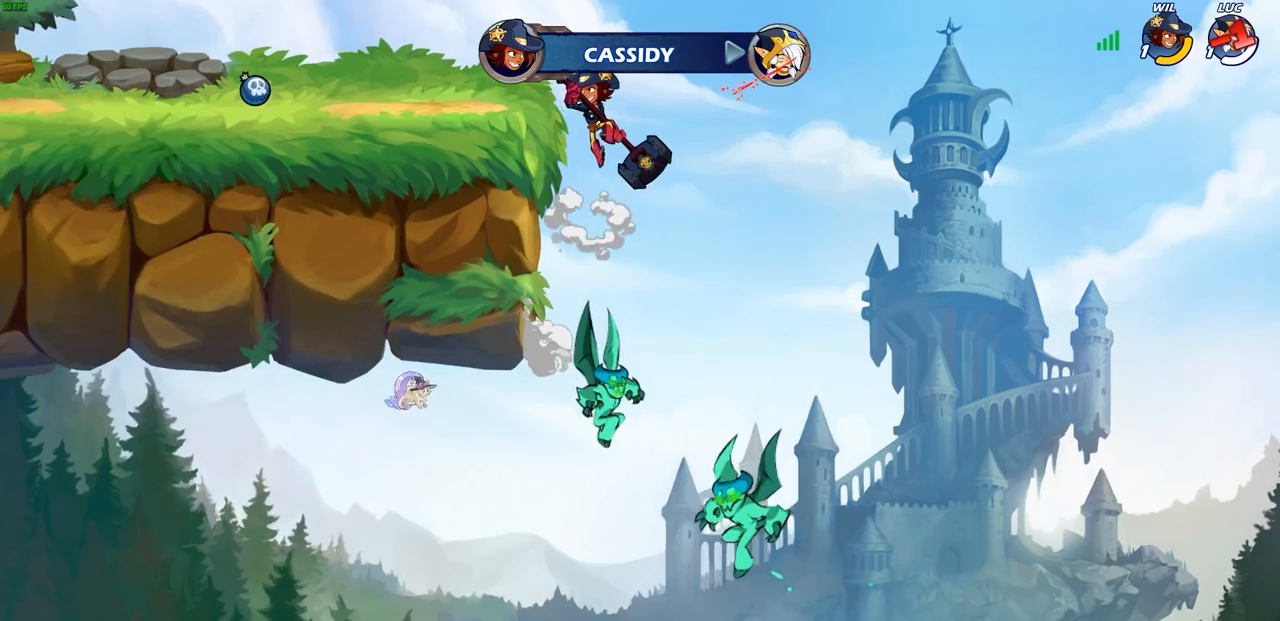
{"buttons": [], "left_stick": "center", "right_stick": "center", "events": []}
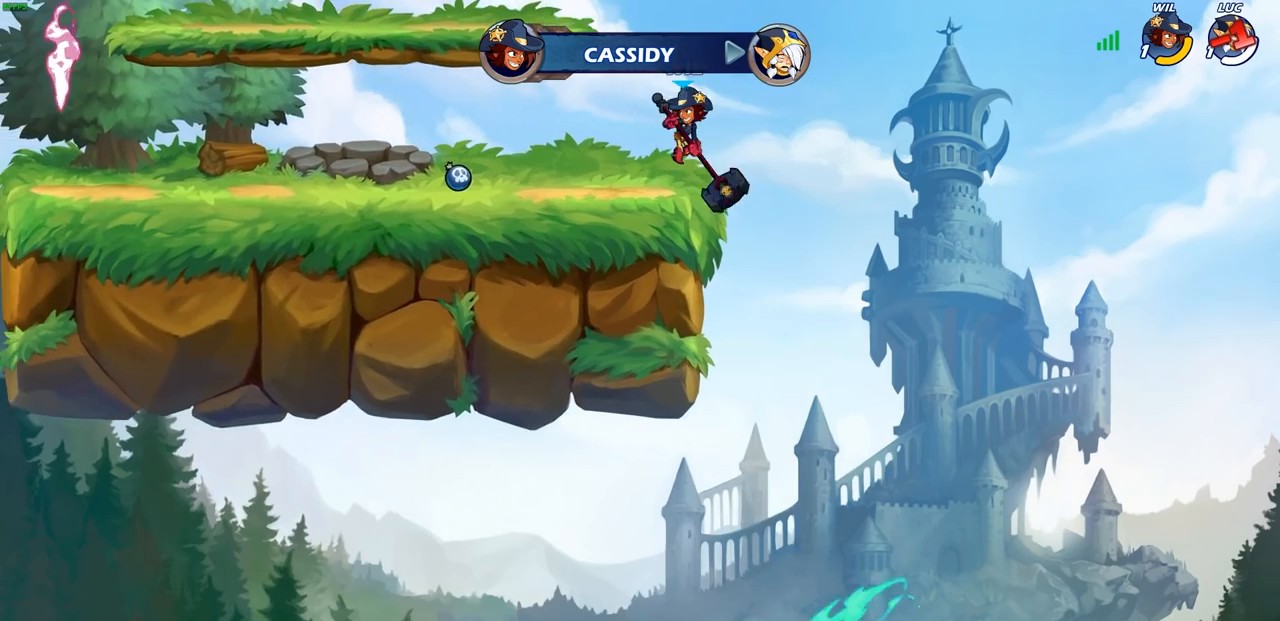
{"buttons": [], "left_stick": "center", "right_stick": "center", "events": []}